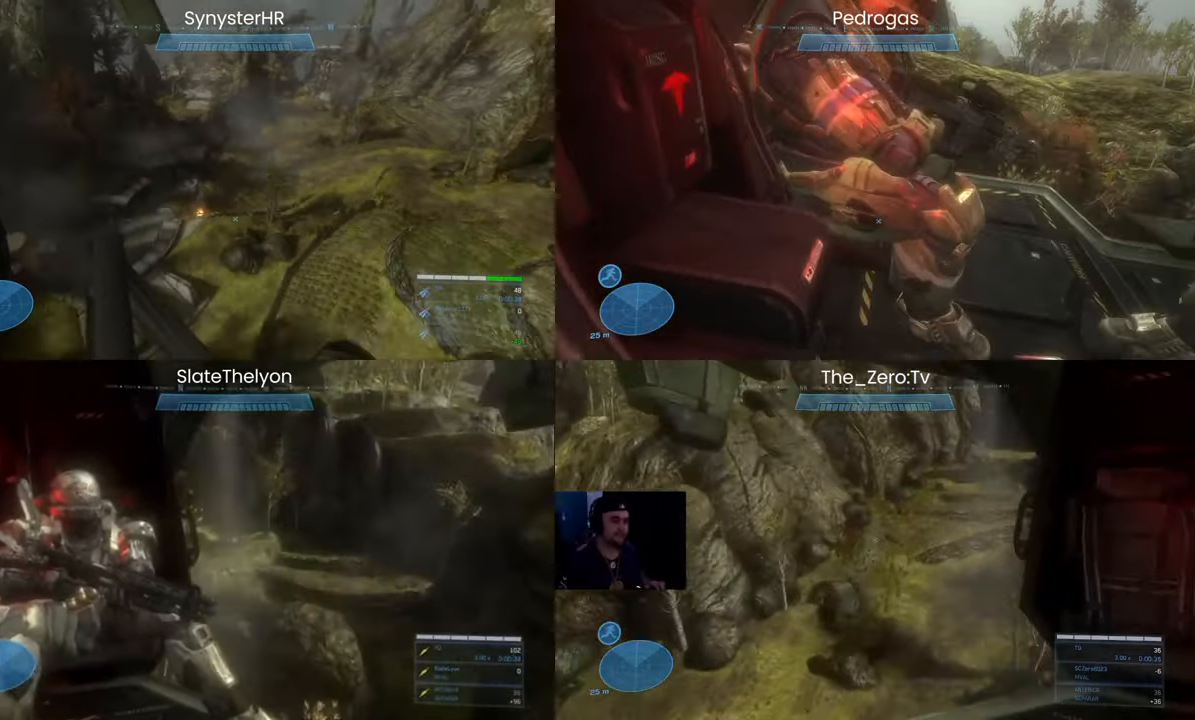
Gameplay with keyboard and mouse; each line is a JSON object with the keys and mouse buttons held at the frame after it. "events" lists presses ("down") and releases ("up") of "1", "2", "3", "4", "5", "a", "alt", "b", "c", "ctrl", "d", "e", "f", "g", "q", "r", "s", "shift", "space", "t", "tab", "v", "w", "x", "z", "mouse_left", "mouse_wheel", "mouse_right", "mouse_mb4" and "mouse_mb5" between this image and that frame as [ms after this image, input, new state], when the widget could be followed in between. "mouse_left", "mouse_wheel", "mouse_right", "mouse_mb4", "mouse_mb5" = the "left", "wheel", "right", "mb4", "mb5" buttons of the "mouse" list. No other keys are recorded. "wheel" means that the mouse wheel is clicked or scrolled. Mouse movement is not recorded.
{"keys": [], "mouse": [], "events": [[33, "mouse_left", "down"], [100, "mouse_left", "up"]]}
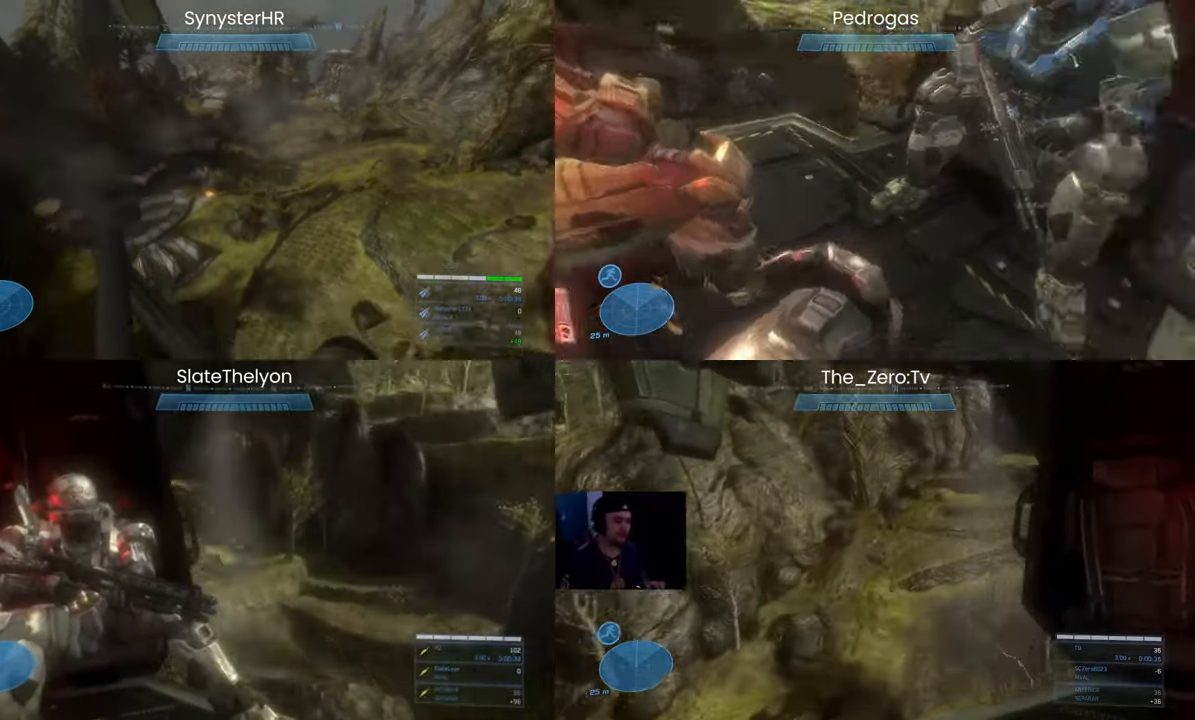
{"keys": [], "mouse": [], "events": [[300, "mouse_left", "down"], [333, "mouse_left", "up"]]}
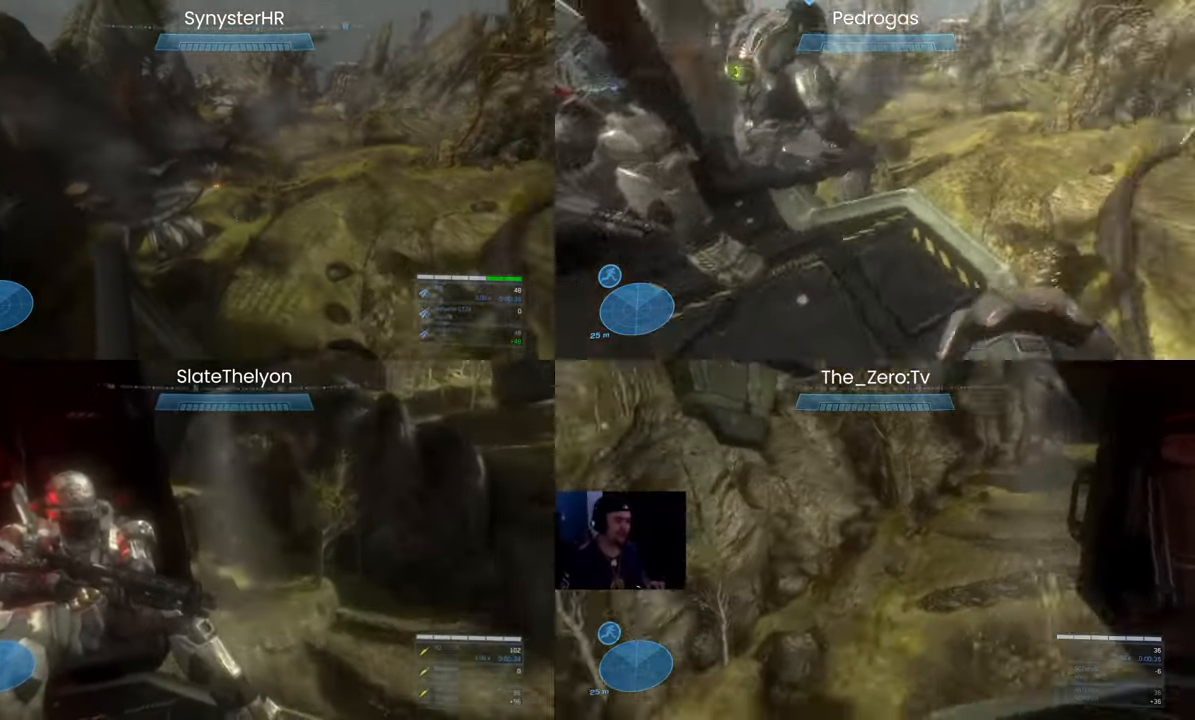
{"keys": [], "mouse": [], "events": []}
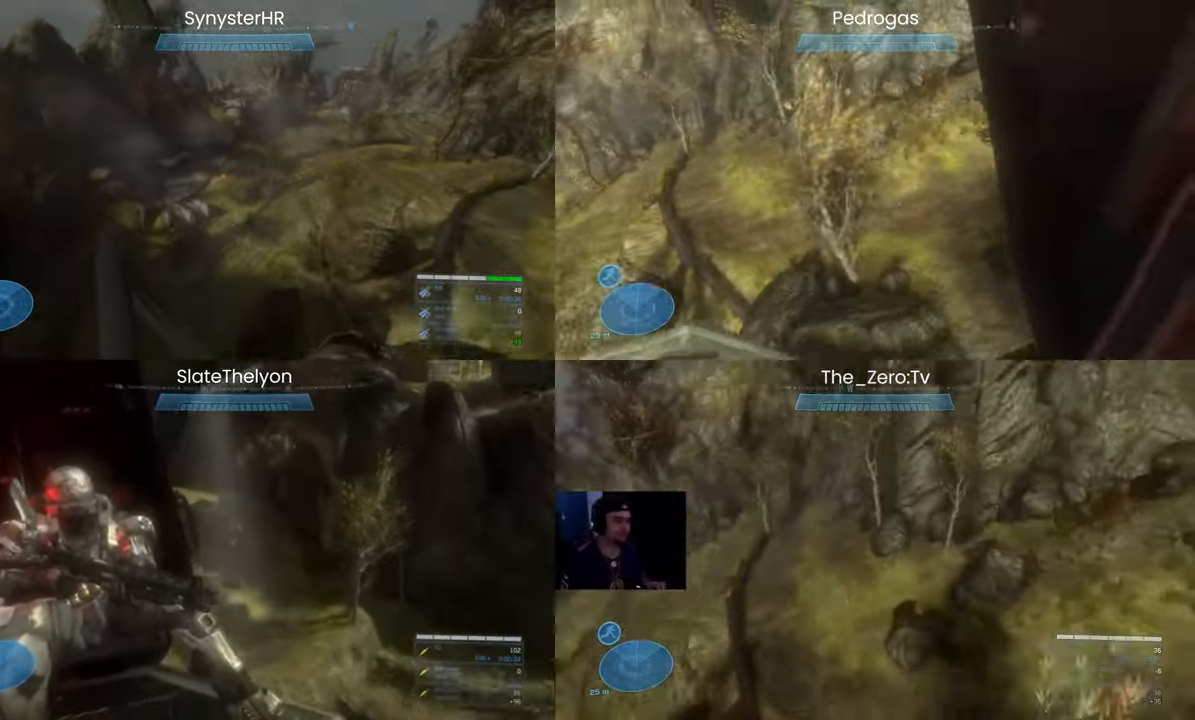
{"keys": [], "mouse": [], "events": []}
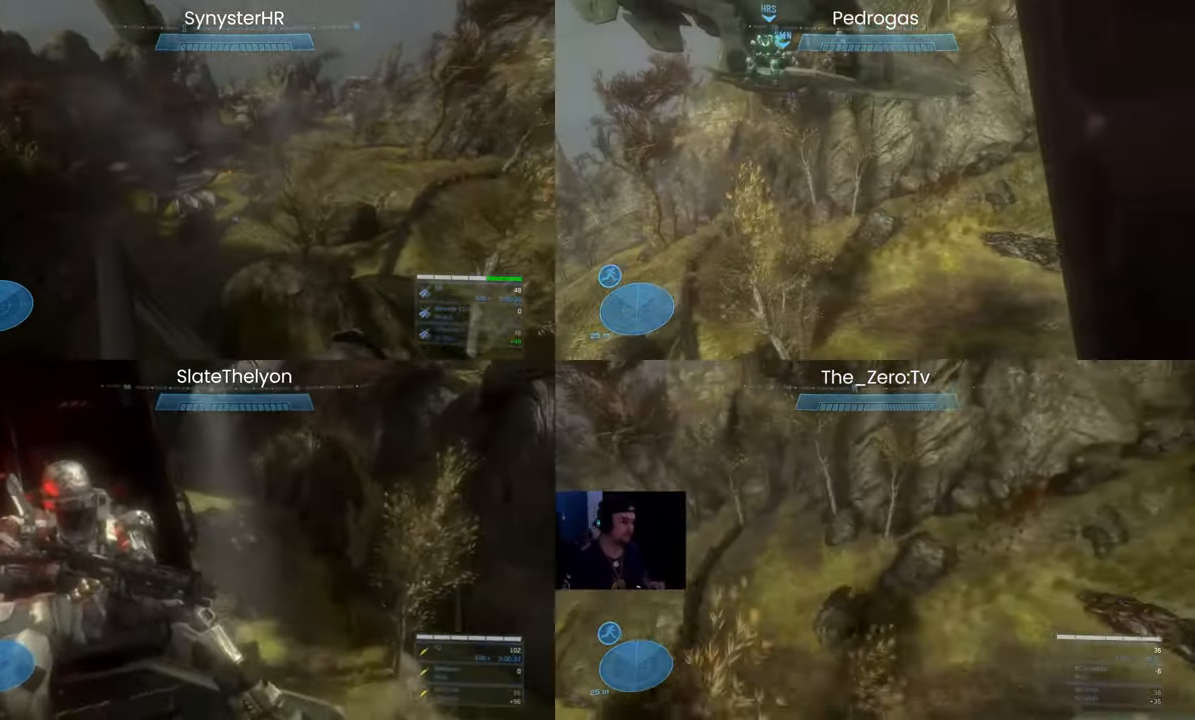
{"keys": [], "mouse": [], "events": [[400, "mouse_left", "down"], [433, "mouse_left", "up"]]}
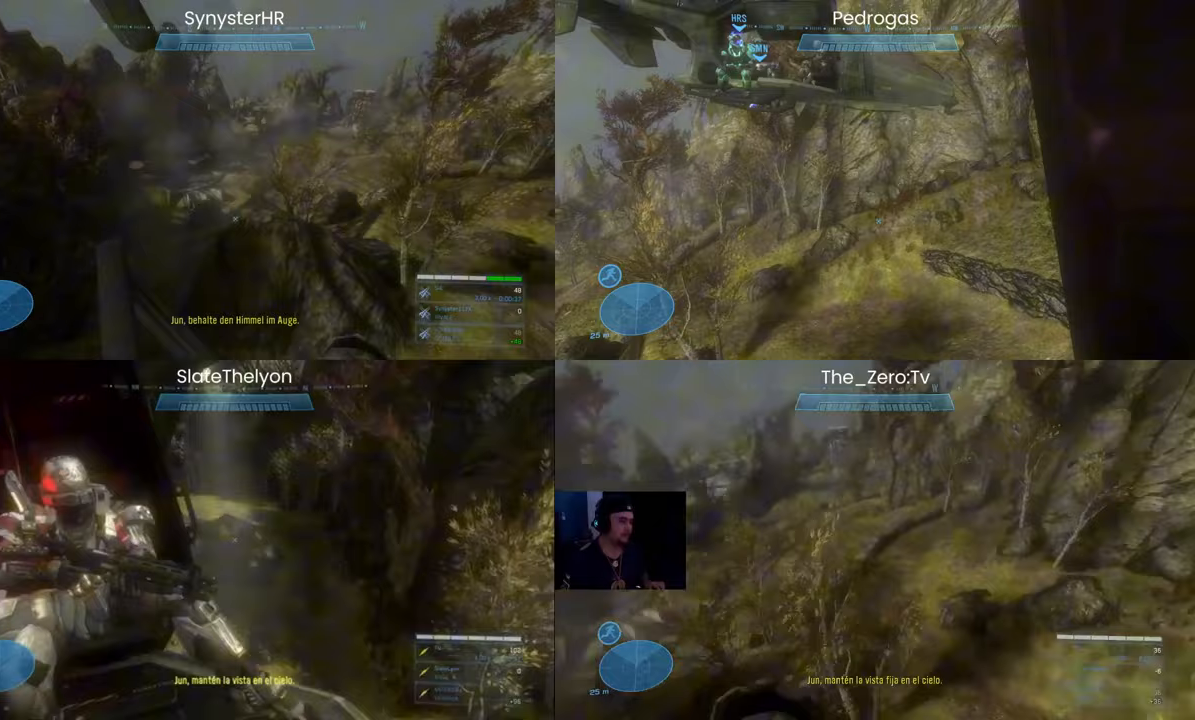
{"keys": [], "mouse": [], "events": [[200, "mouse_left", "down"], [267, "mouse_left", "up"]]}
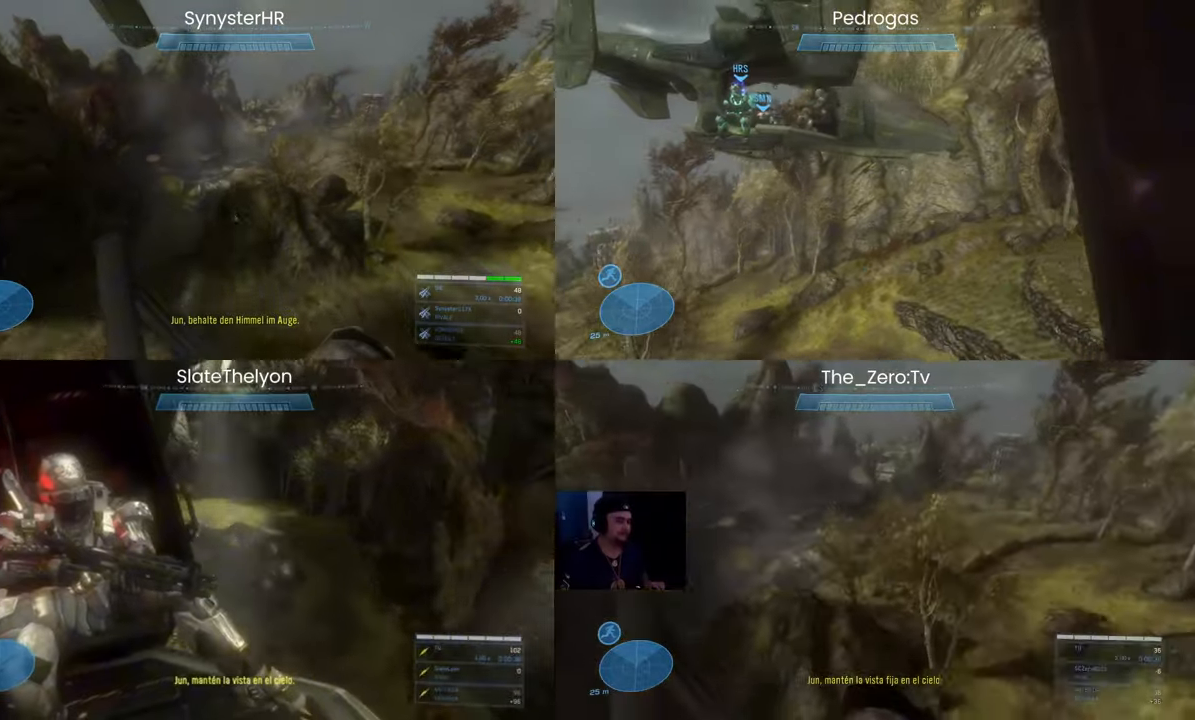
{"keys": [], "mouse": [], "events": []}
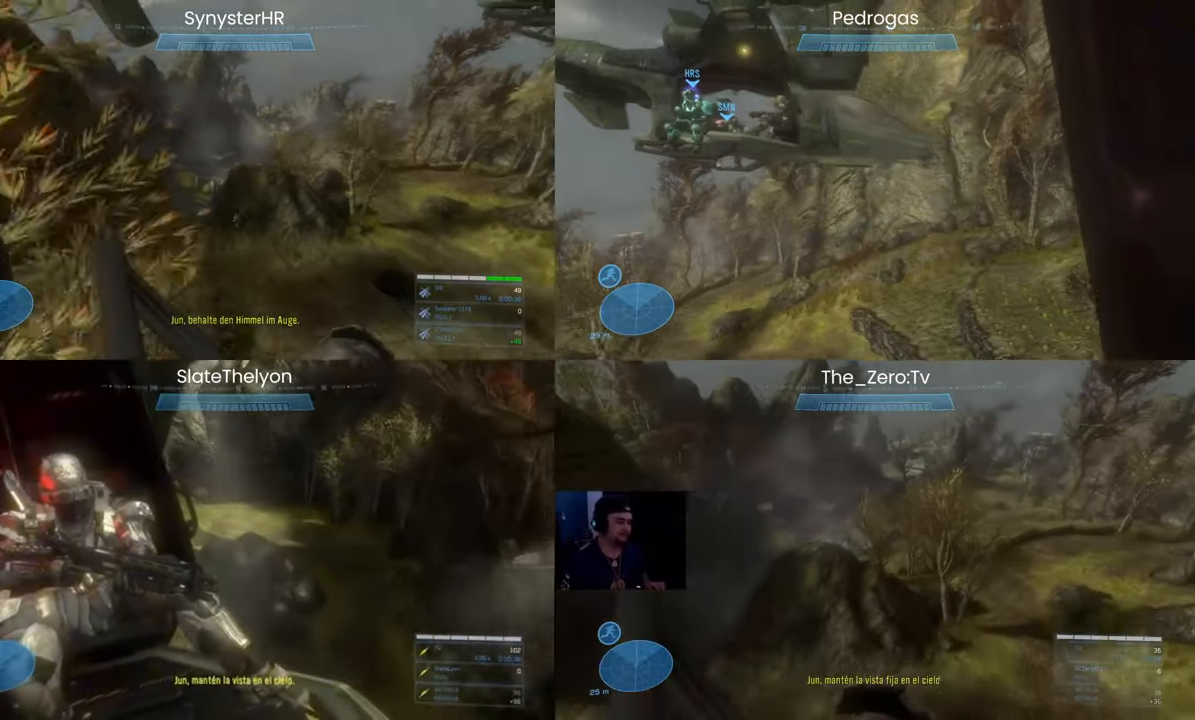
{"keys": [], "mouse": [], "events": []}
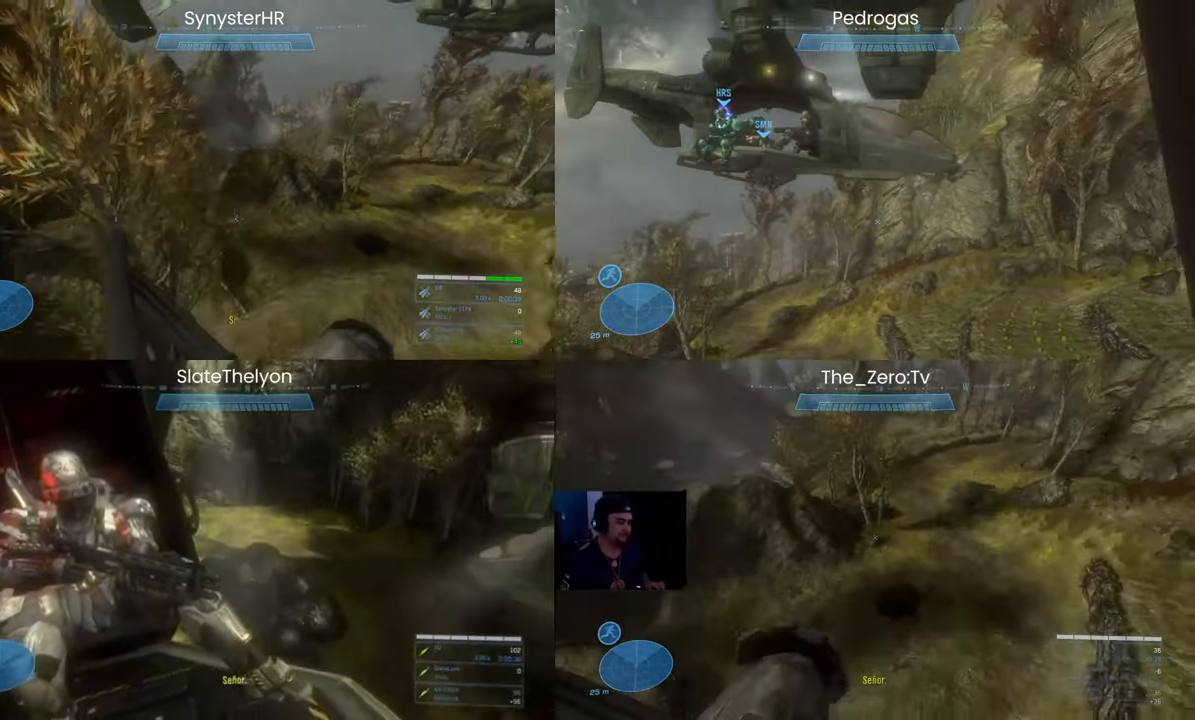
{"keys": [], "mouse": [], "events": []}
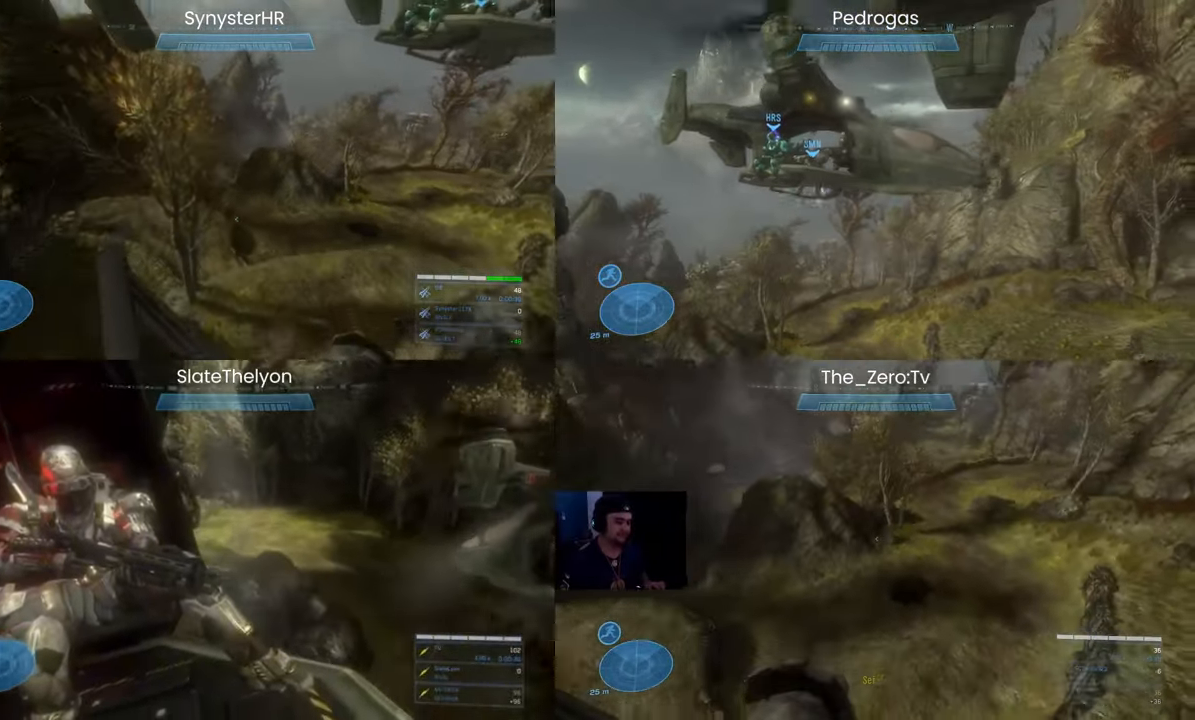
{"keys": [], "mouse": [], "events": []}
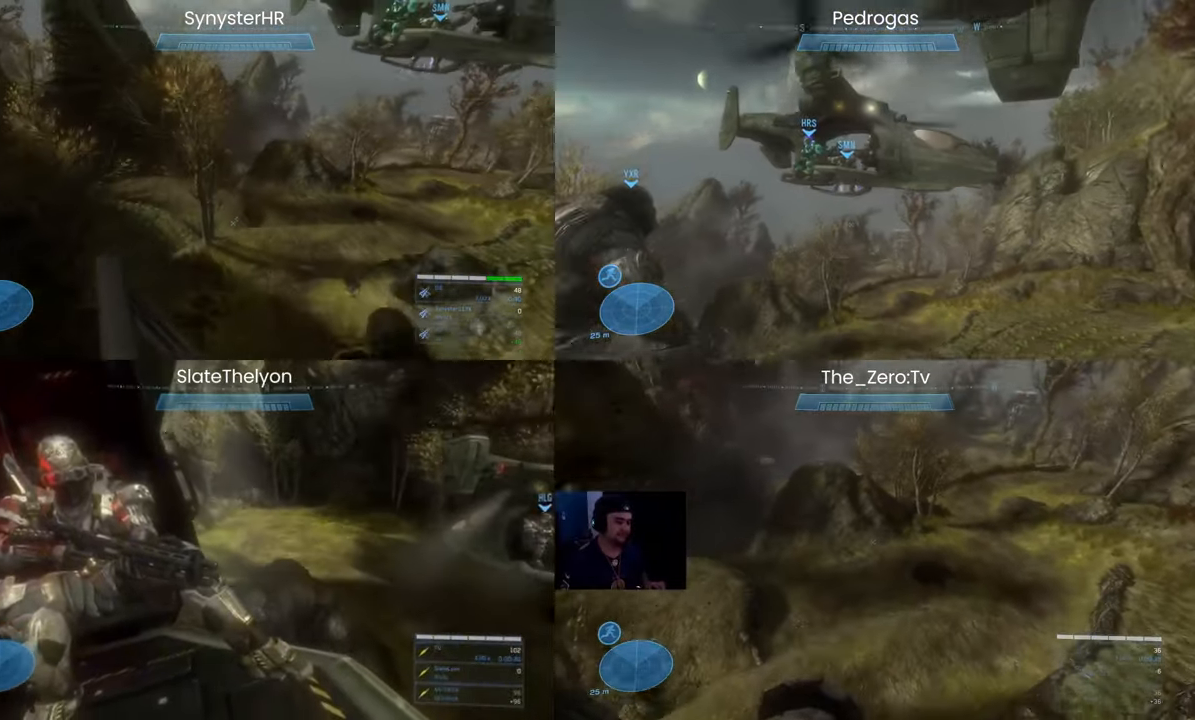
{"keys": [], "mouse": [], "events": []}
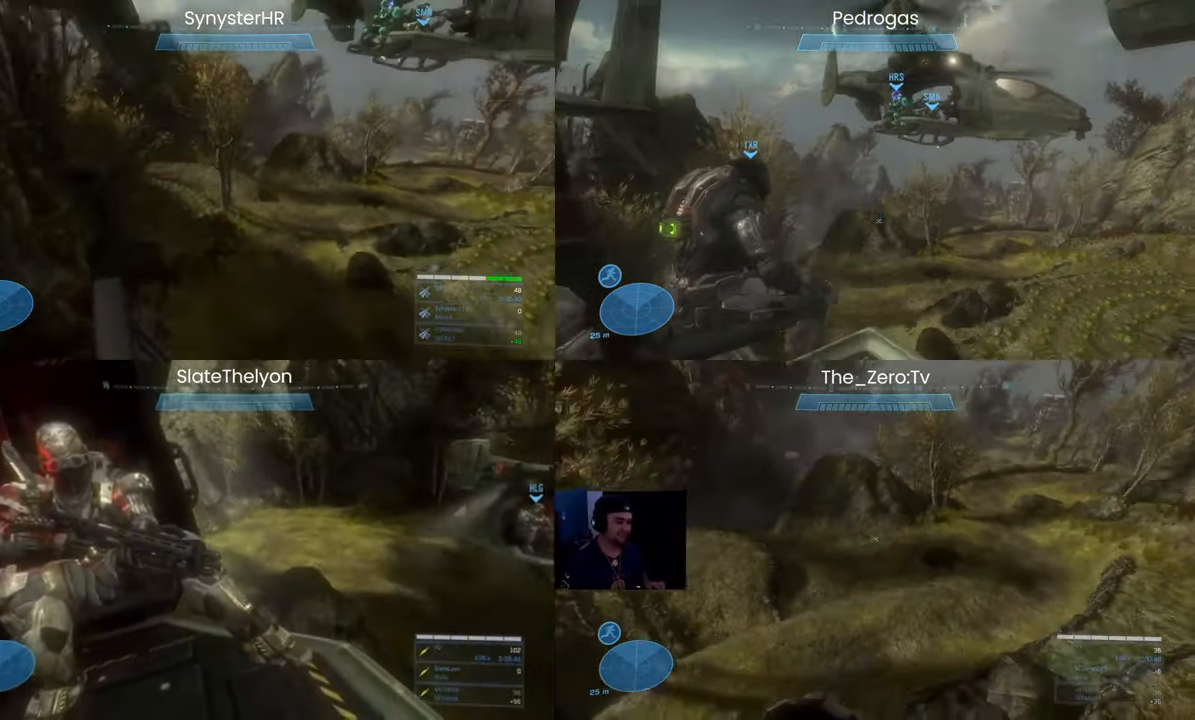
{"keys": [], "mouse": [], "events": []}
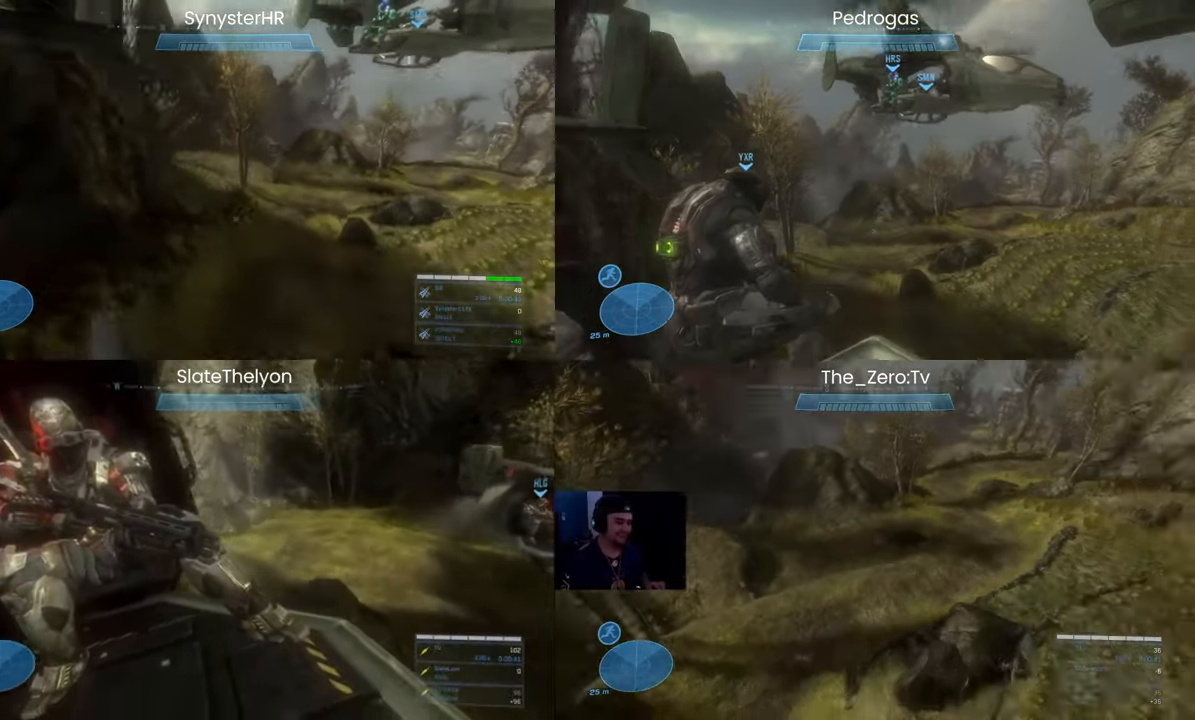
{"keys": [], "mouse": [], "events": []}
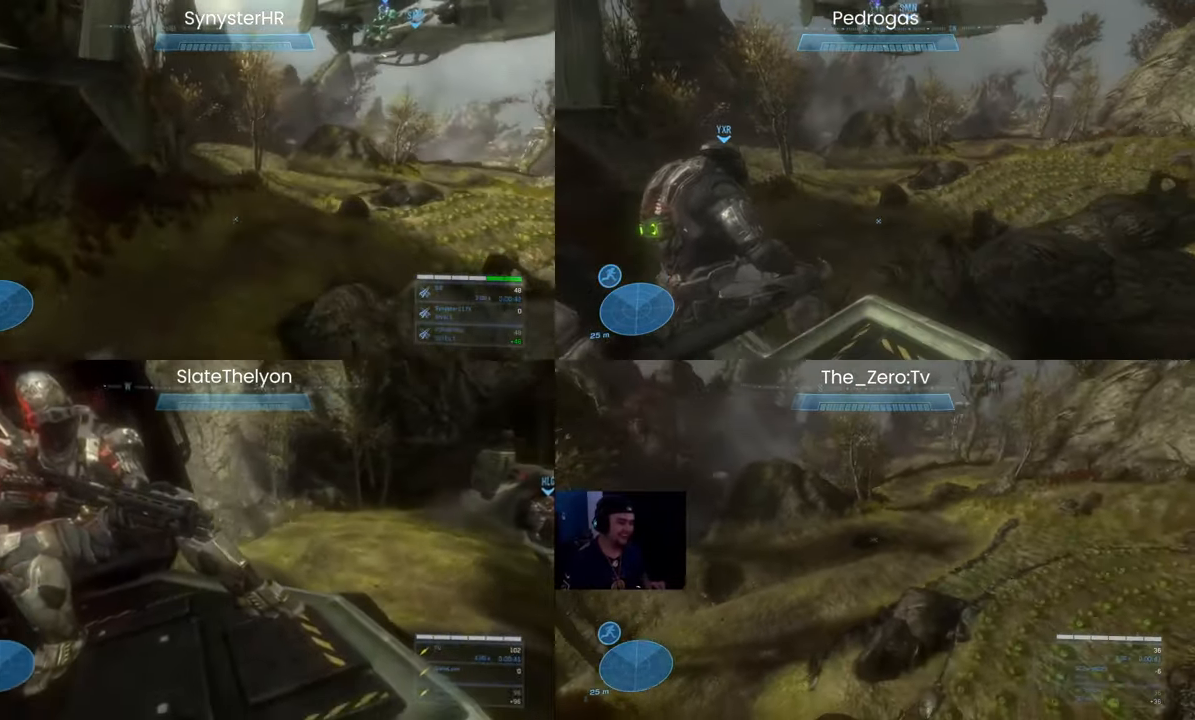
{"keys": [], "mouse": [], "events": []}
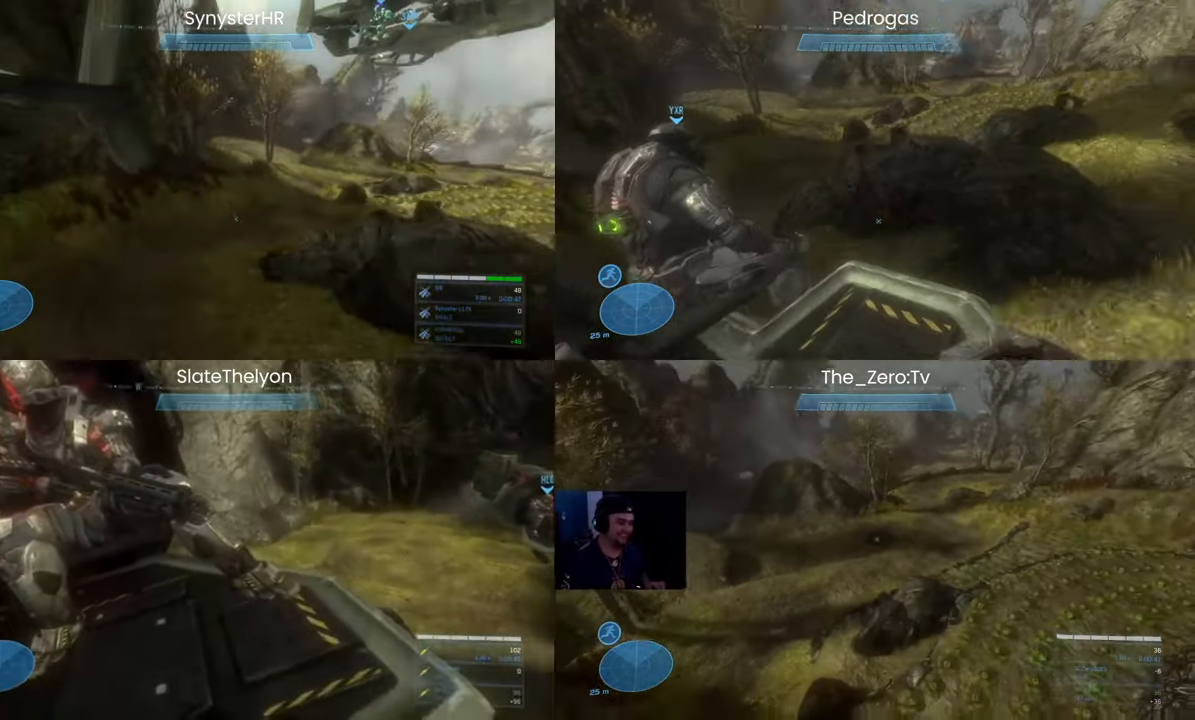
{"keys": [], "mouse": [], "events": []}
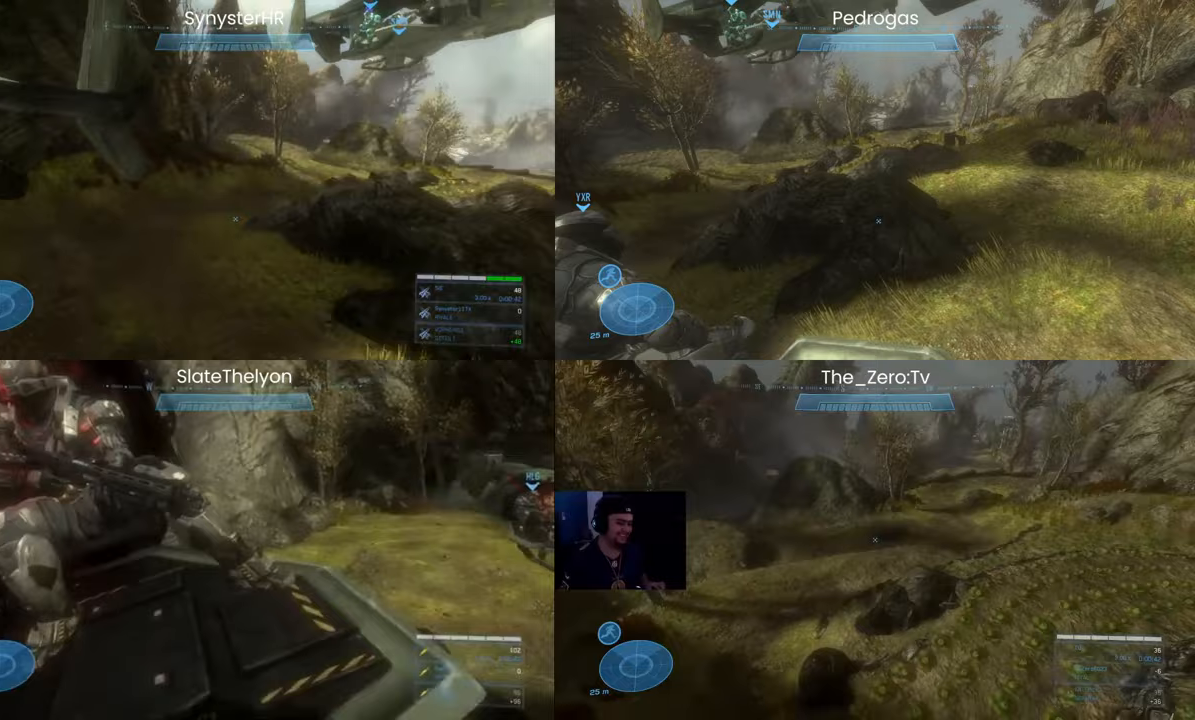
{"keys": [], "mouse": [], "events": []}
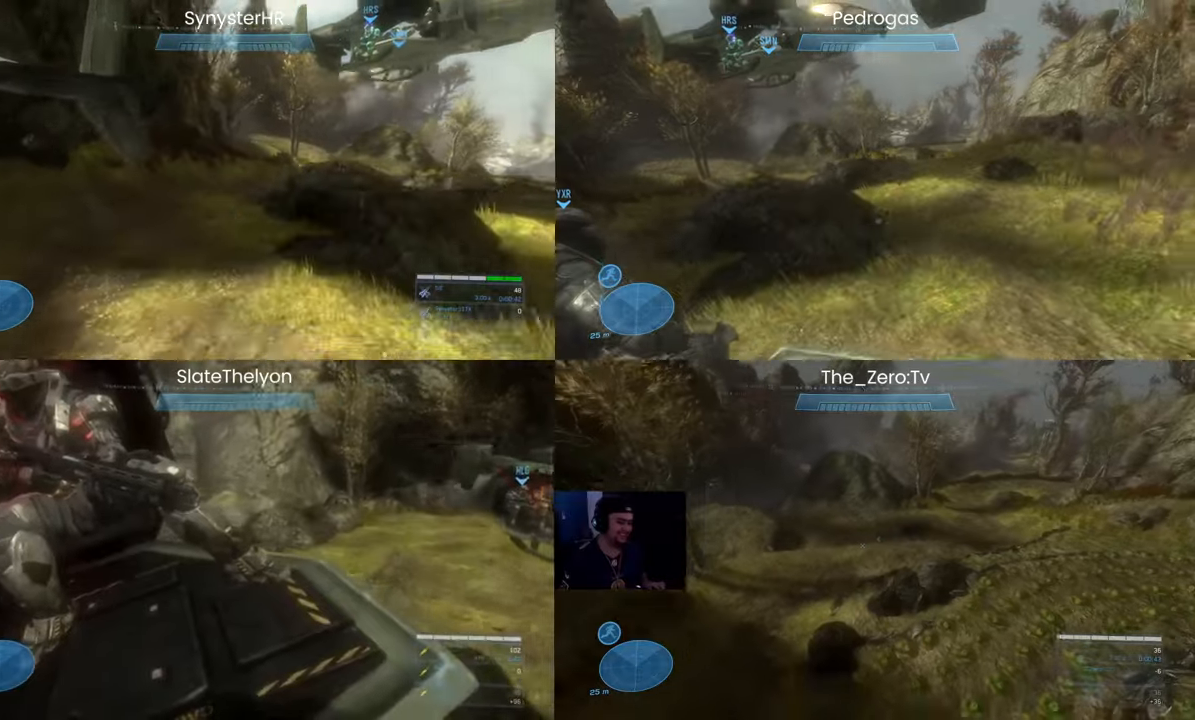
{"keys": [], "mouse": ["left"], "events": [[467, "mouse_left", "down"]]}
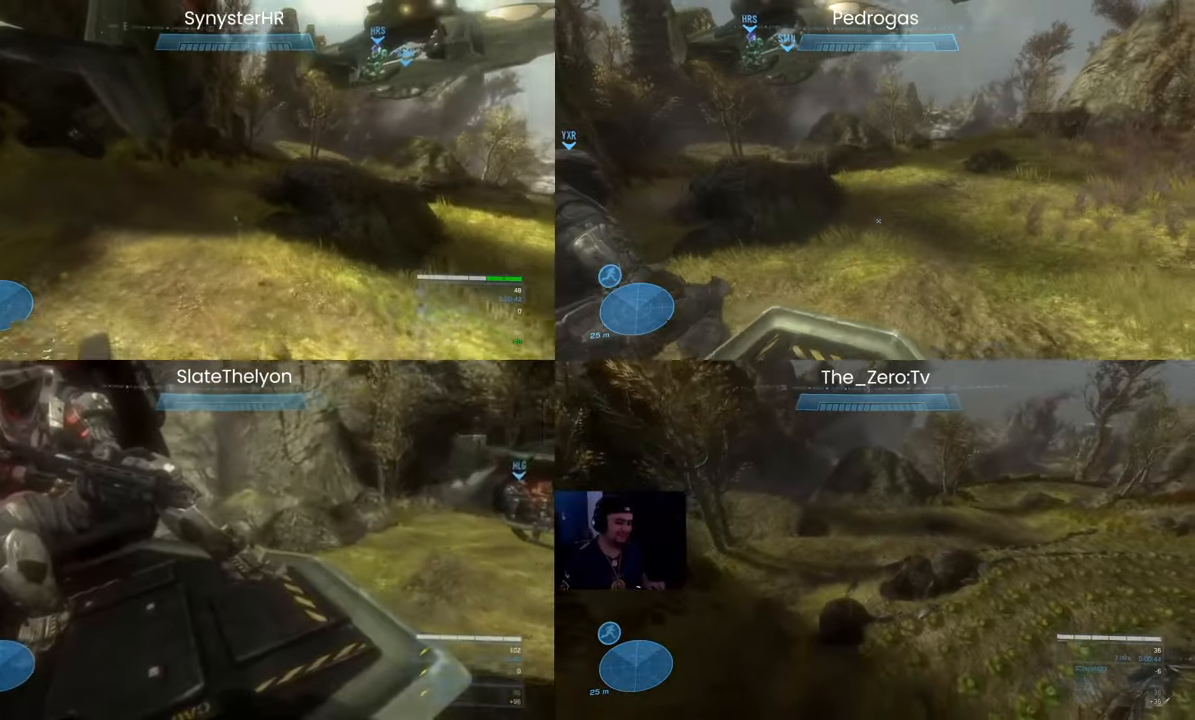
{"keys": [], "mouse": [], "events": [[33, "mouse_left", "up"]]}
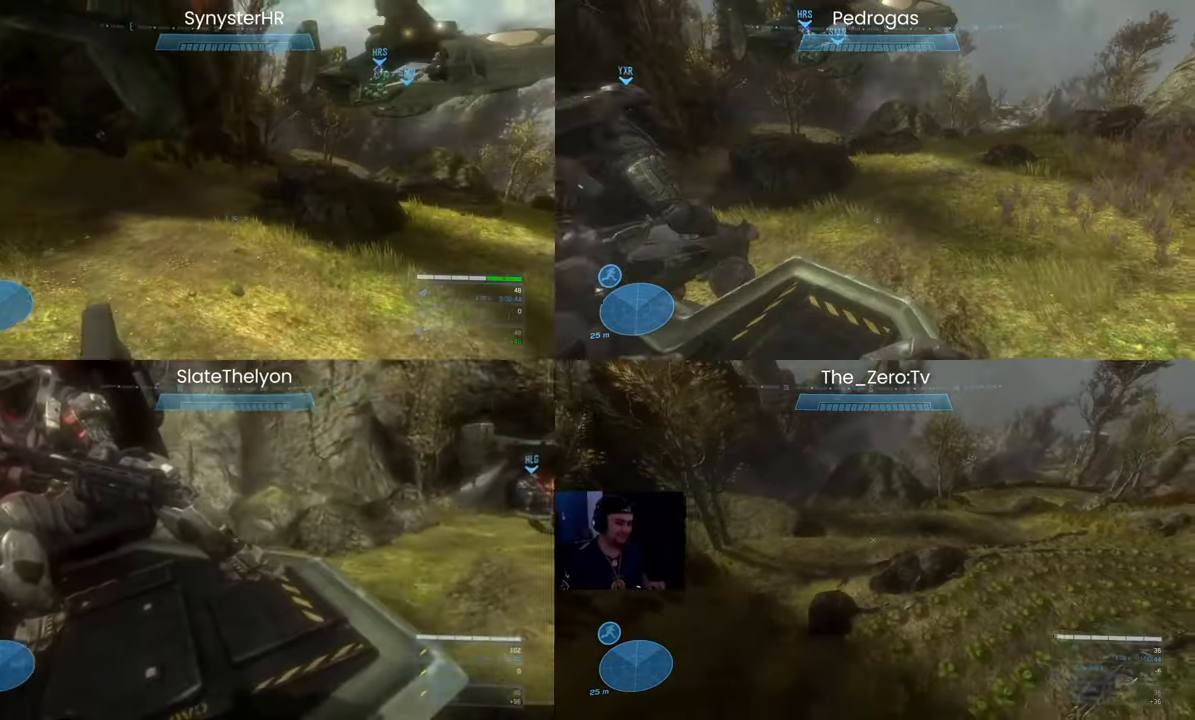
{"keys": [], "mouse": ["left"], "events": [[200, "mouse_left", "down"], [267, "mouse_left", "up"], [467, "mouse_left", "down"]]}
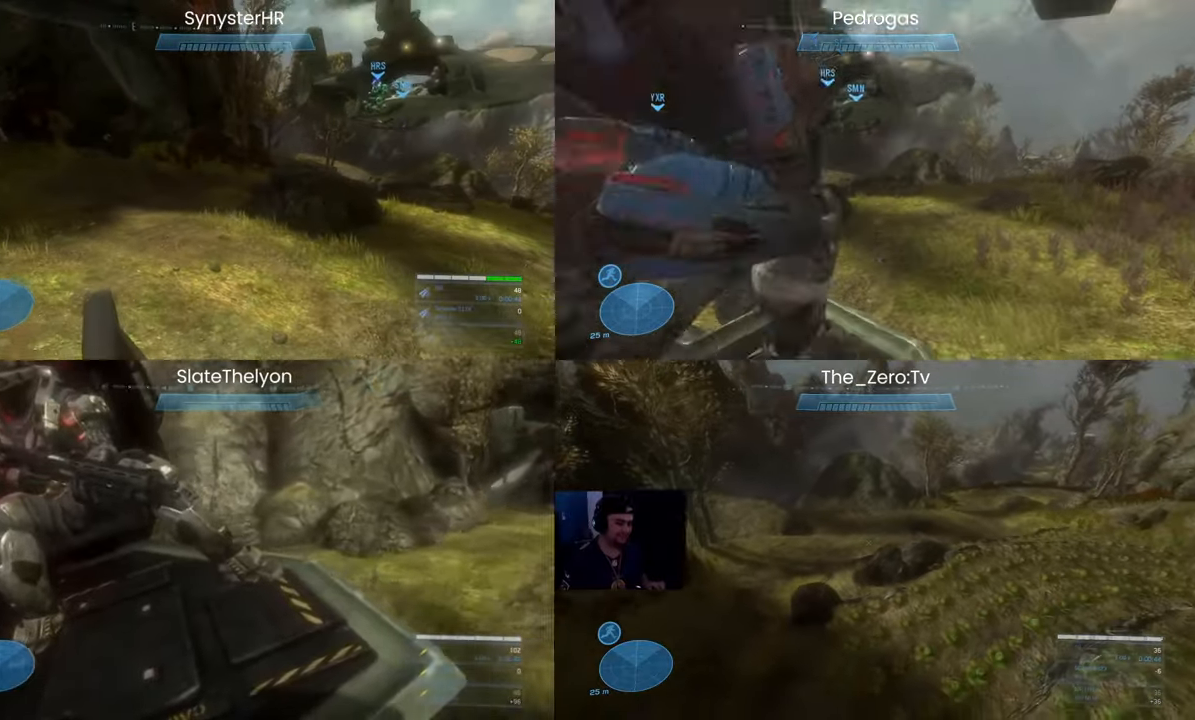
{"keys": [], "mouse": [], "events": [[33, "mouse_left", "up"]]}
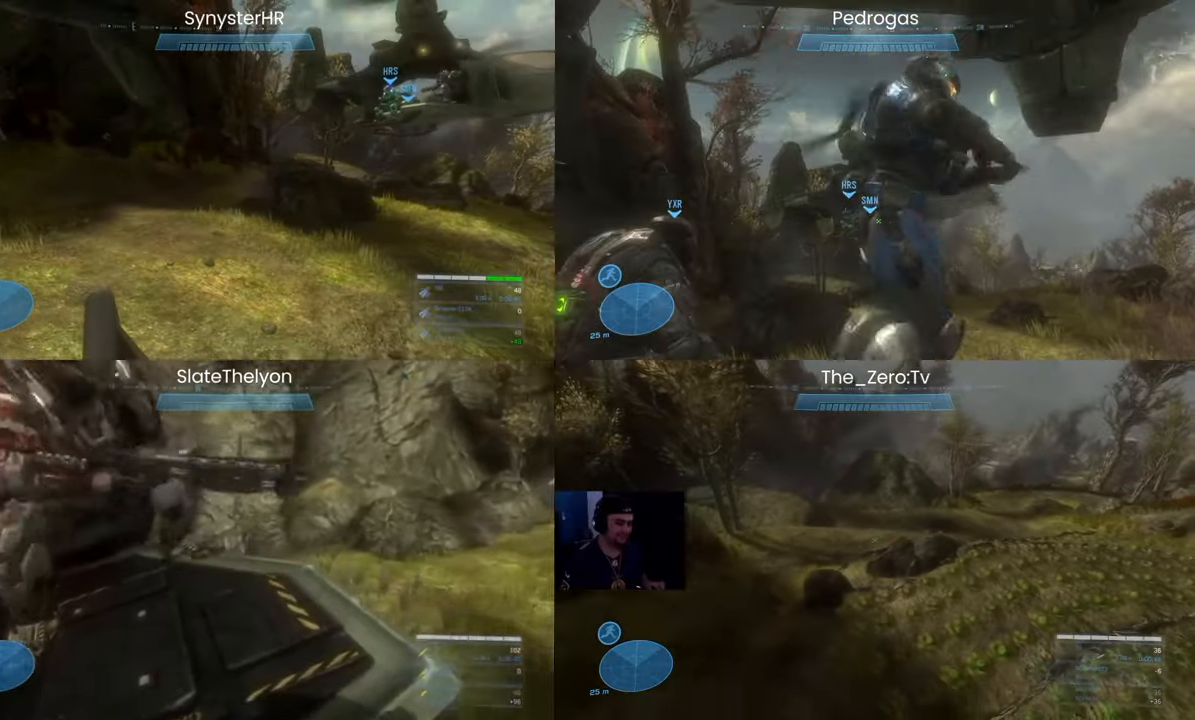
{"keys": ["e", "space", "w"], "mouse": [], "events": [[33, "e", "down"], [33, "w", "down"], [67, "space", "down"]]}
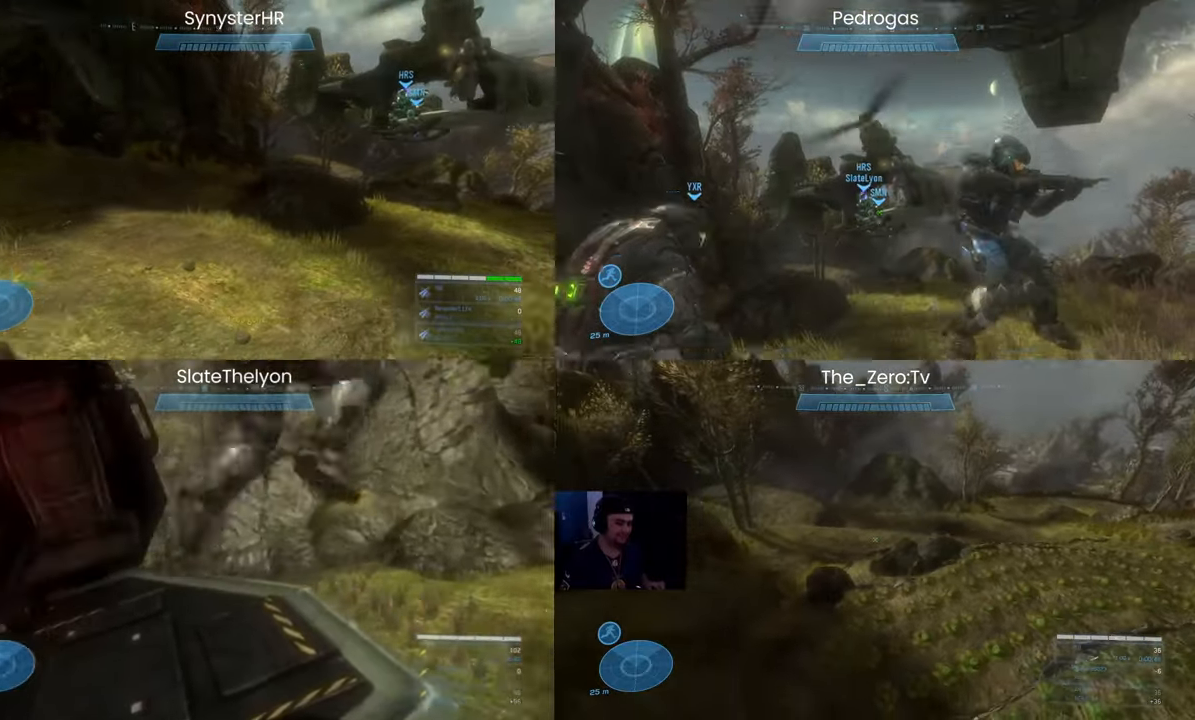
{"keys": ["a", "e", "space", "w"], "mouse": [], "events": [[100, "a", "down"]]}
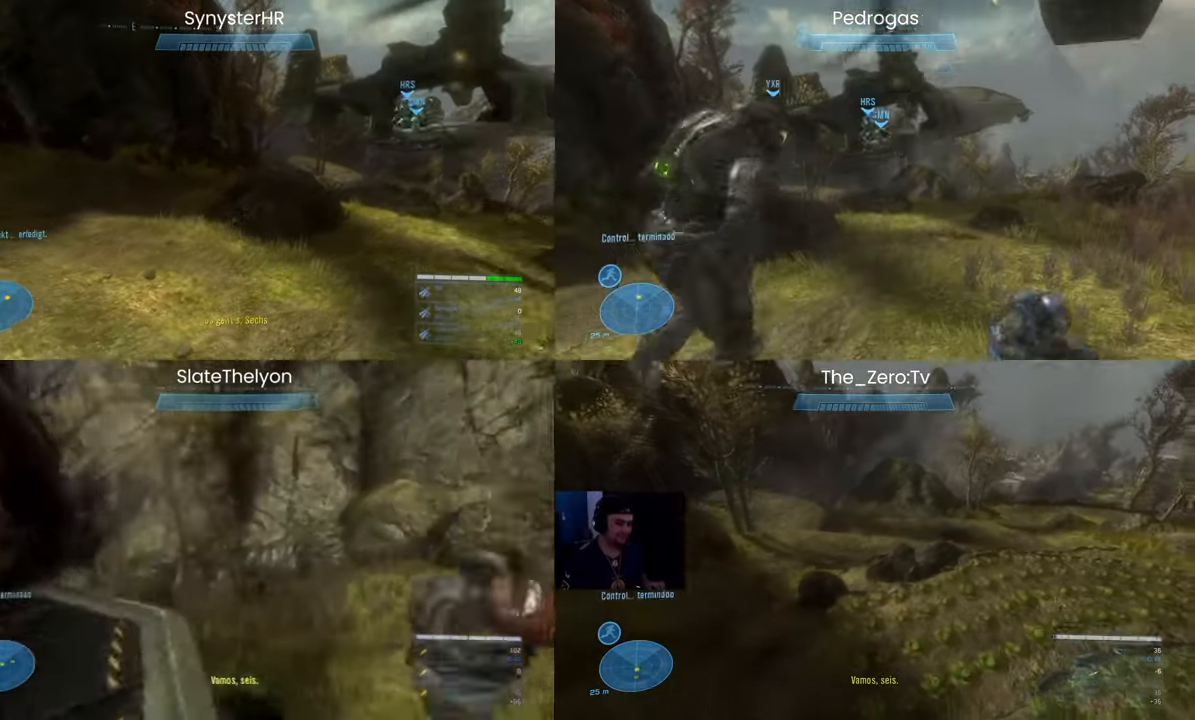
{"keys": ["a", "e", "space", "w"], "mouse": [], "events": []}
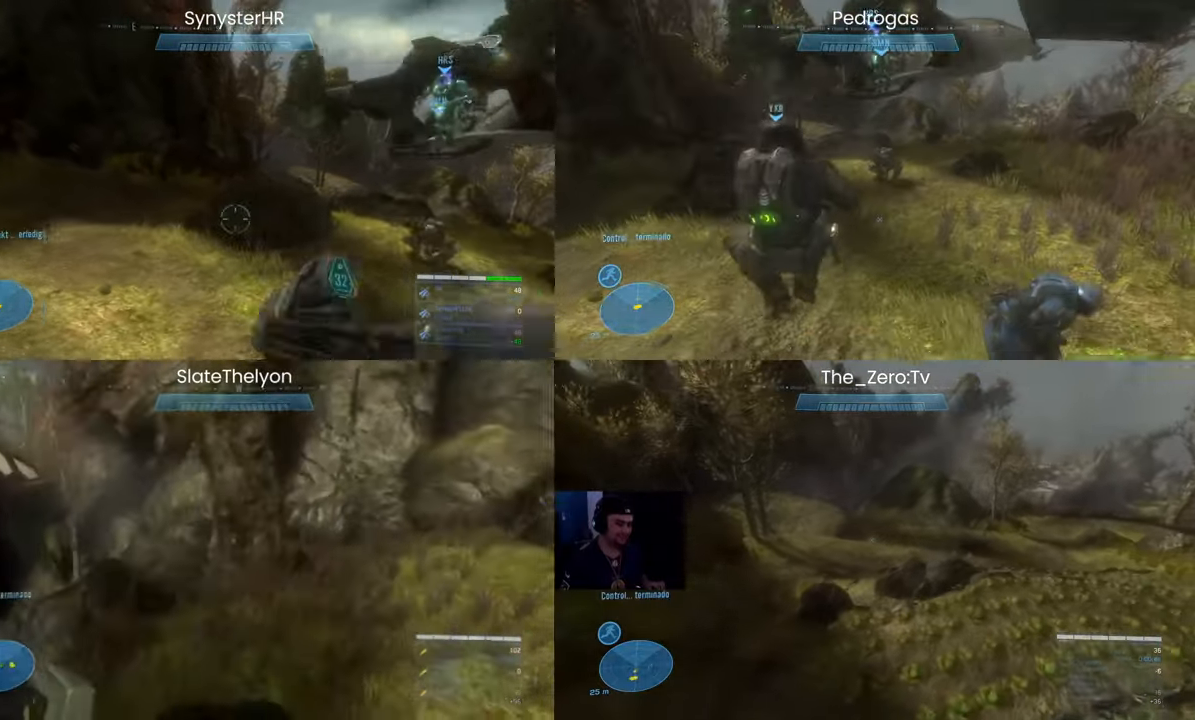
{"keys": ["w"], "mouse": [], "events": [[133, "a", "up"], [133, "space", "up"], [167, "e", "up"]]}